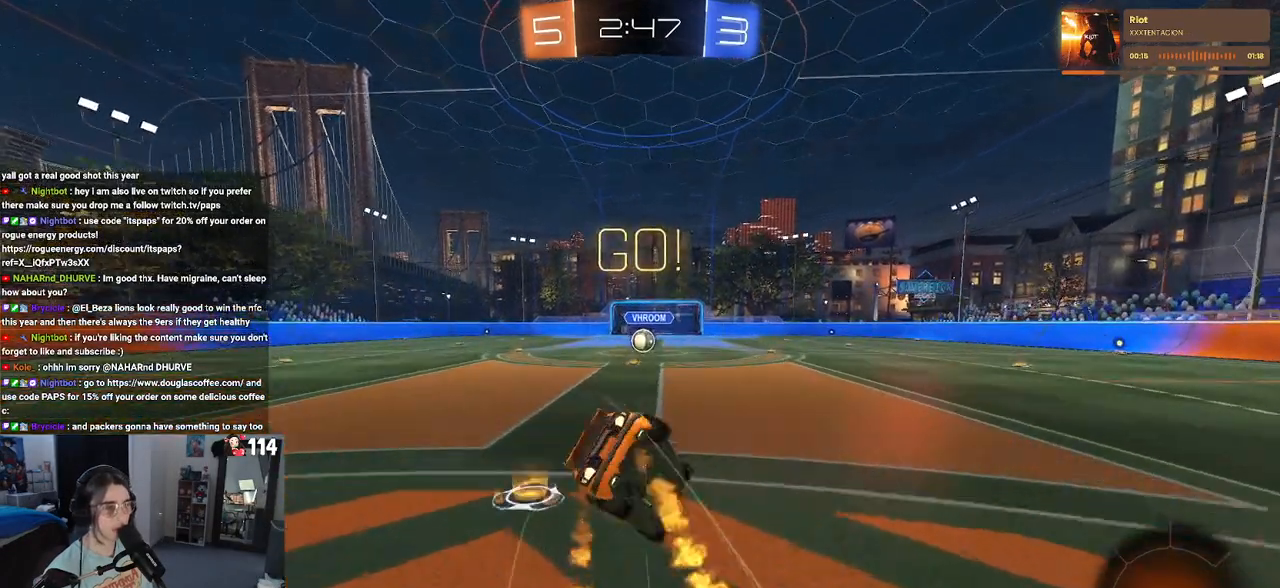
Gameplay with a controller (PlayStation layout); each line is a JSON object with the inputs held at the frame after it. "events" lists button and stick changes between this image and that frame as [ms after this image, input, new state], when the widget could be followed in between. Not read: R2.
{"buttons": ["SQUARE"], "left_stick": "down-left", "right_stick": "center", "events": [[117, "left_stick", "down-left"], [400, "R1", "up"]]}
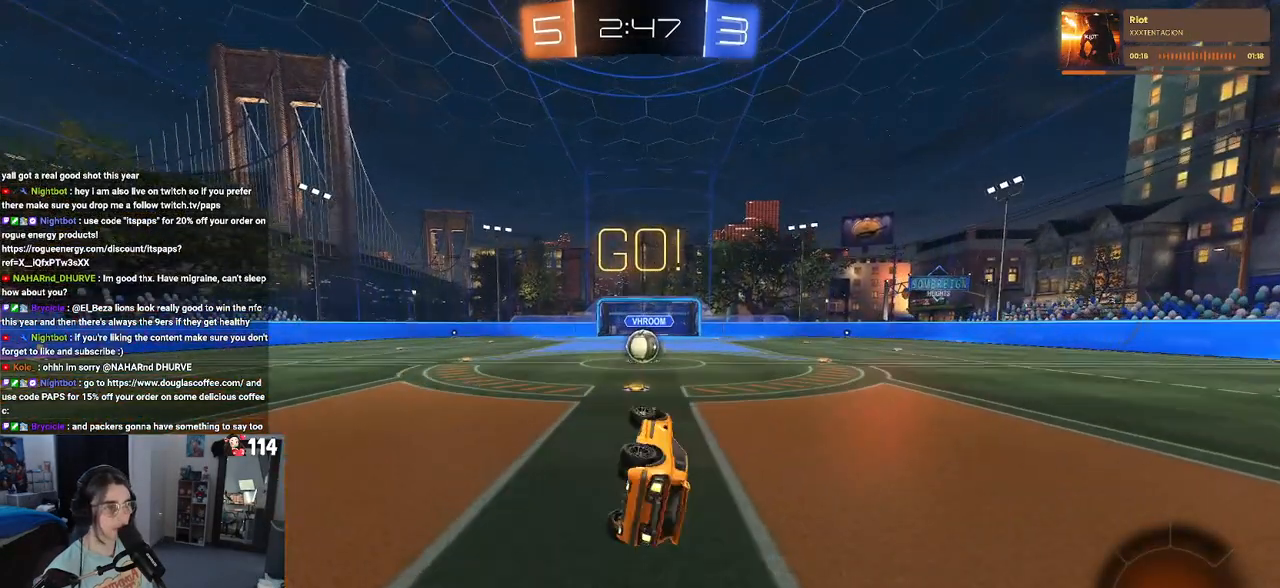
{"buttons": ["L2"], "left_stick": "right", "right_stick": "center", "events": [[233, "SQUARE", "up"], [283, "left_stick", "right"], [317, "L2", "down"]]}
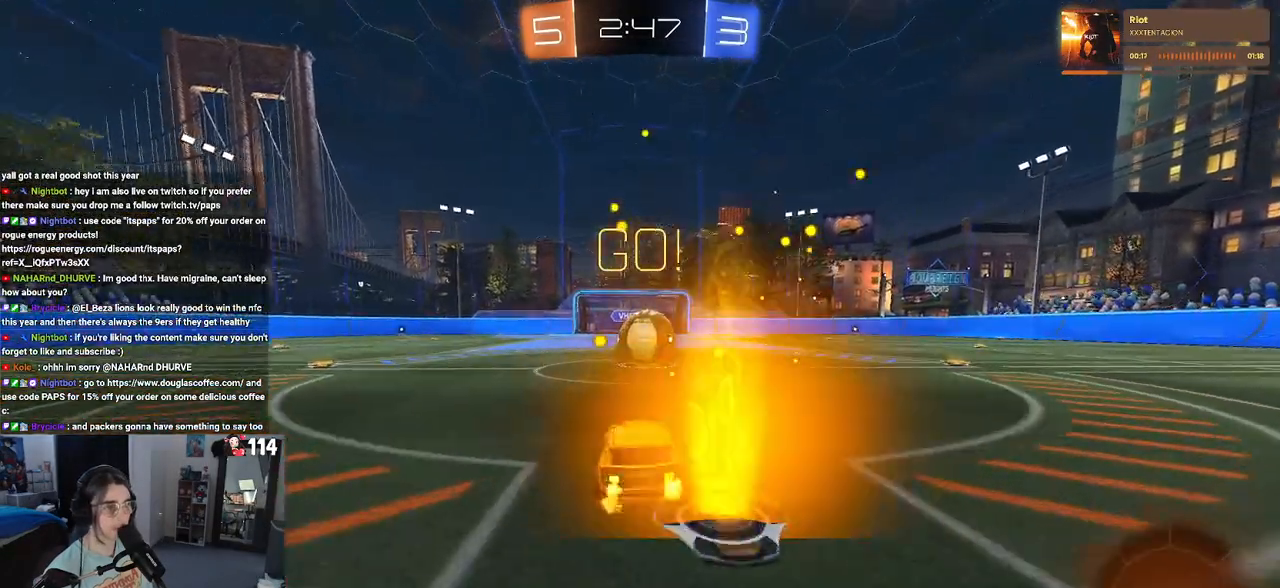
{"buttons": [], "left_stick": "center", "right_stick": "center", "events": [[150, "left_stick", "center"], [200, "left_stick", "left"], [317, "L2", "up"], [467, "left_stick", "center"]]}
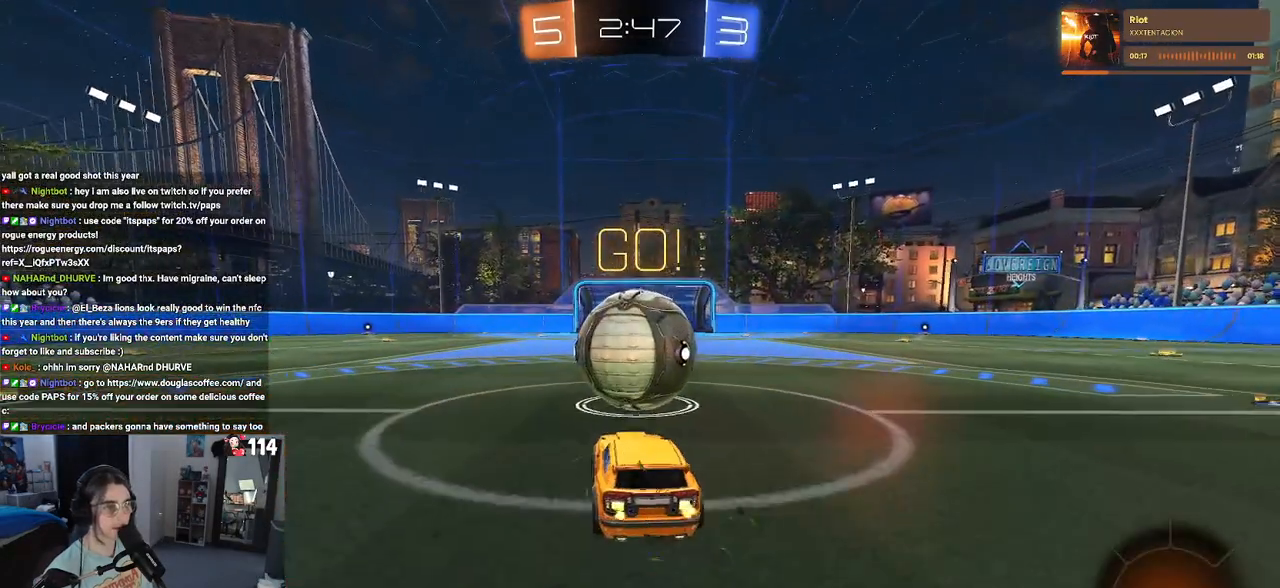
{"buttons": ["R1"], "left_stick": "center", "right_stick": "center", "events": [[33, "left_stick", "right"], [50, "TRIANGLE", "down"], [117, "left_stick", "center"], [167, "TRIANGLE", "up"], [217, "R1", "down"]]}
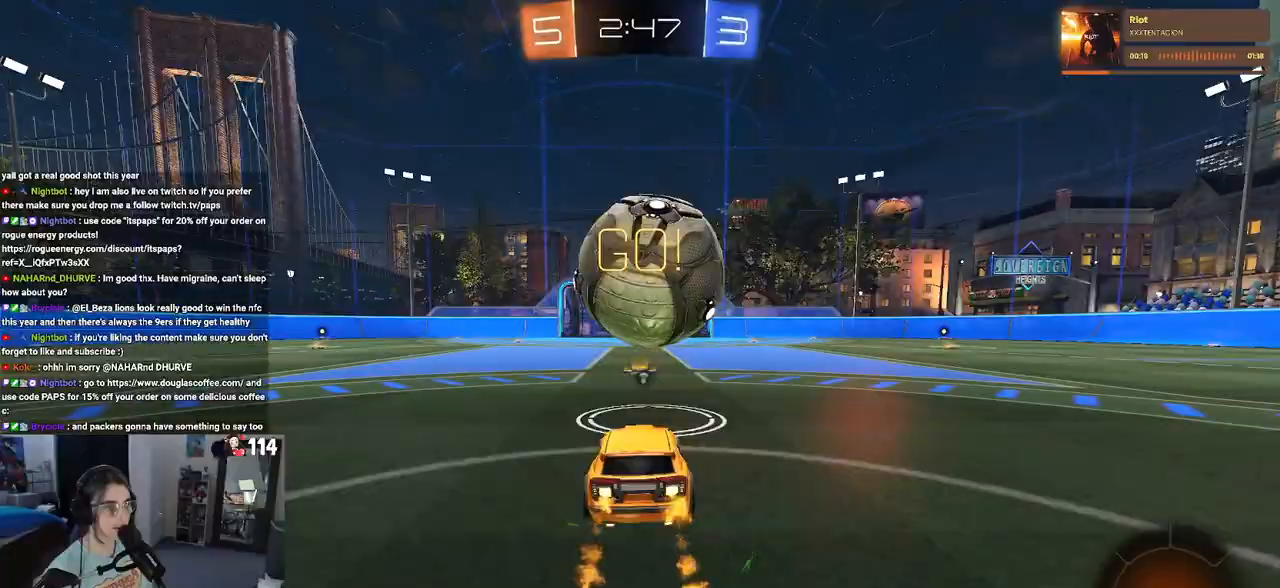
{"buttons": [], "left_stick": "center", "right_stick": "center", "events": [[167, "R1", "up"]]}
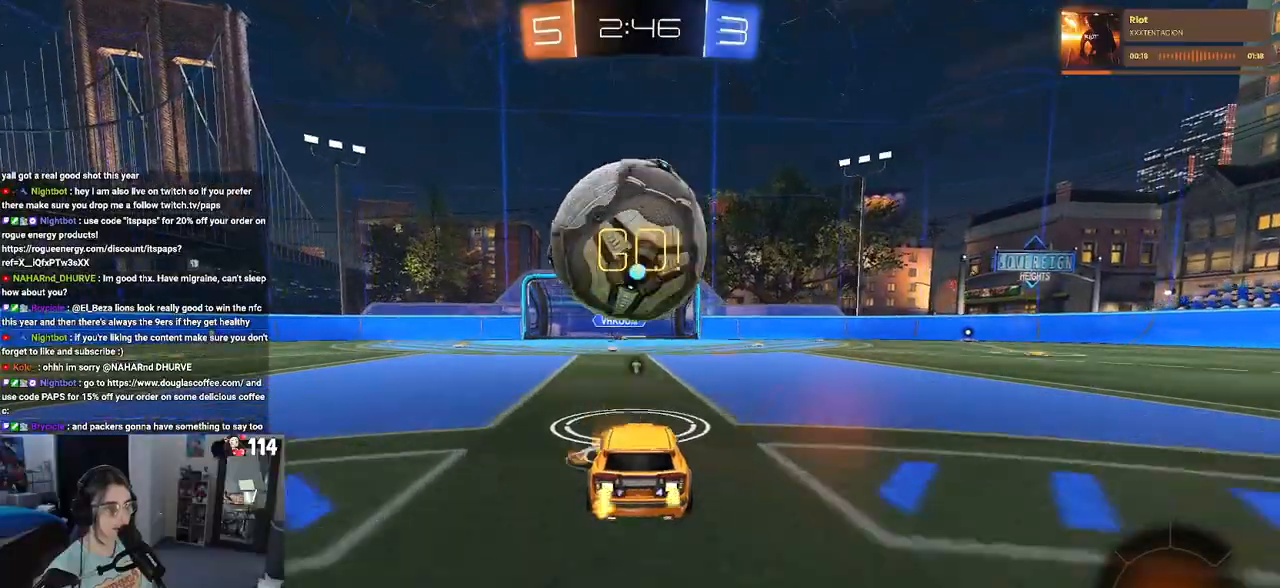
{"buttons": ["R1"], "left_stick": "center", "right_stick": "center", "events": [[17, "left_stick", "left"], [83, "L2", "down"], [100, "left_stick", "center"], [217, "L2", "up"], [350, "R1", "down"]]}
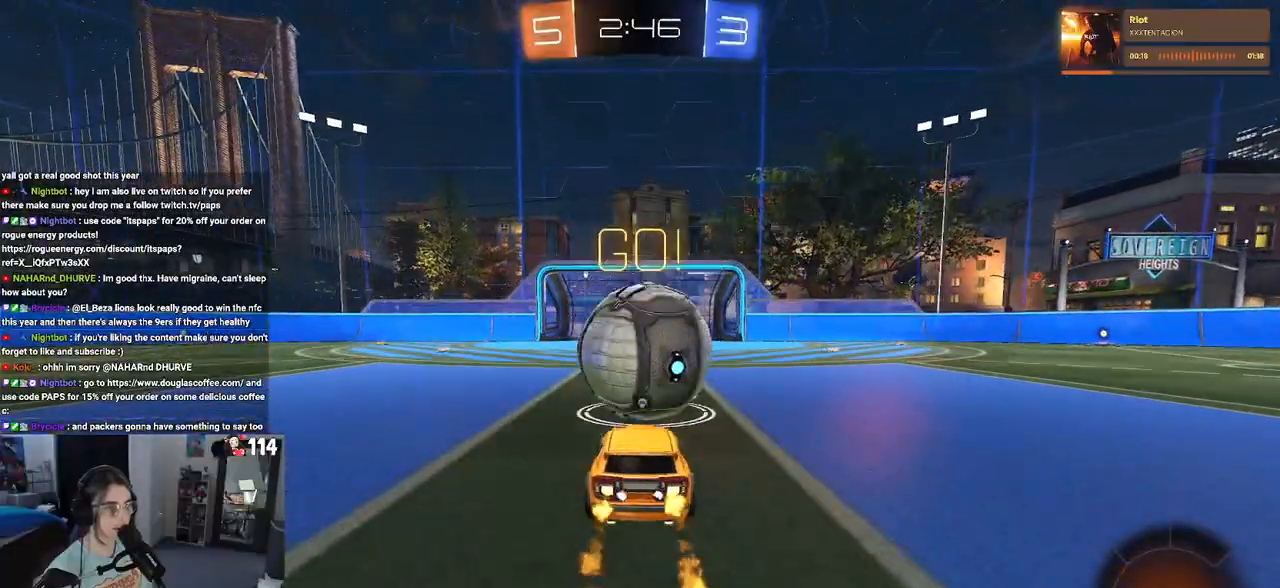
{"buttons": ["CROSS", "R1"], "left_stick": "center", "right_stick": "center", "events": [[150, "R1", "up"], [300, "R1", "down"], [450, "CROSS", "down"]]}
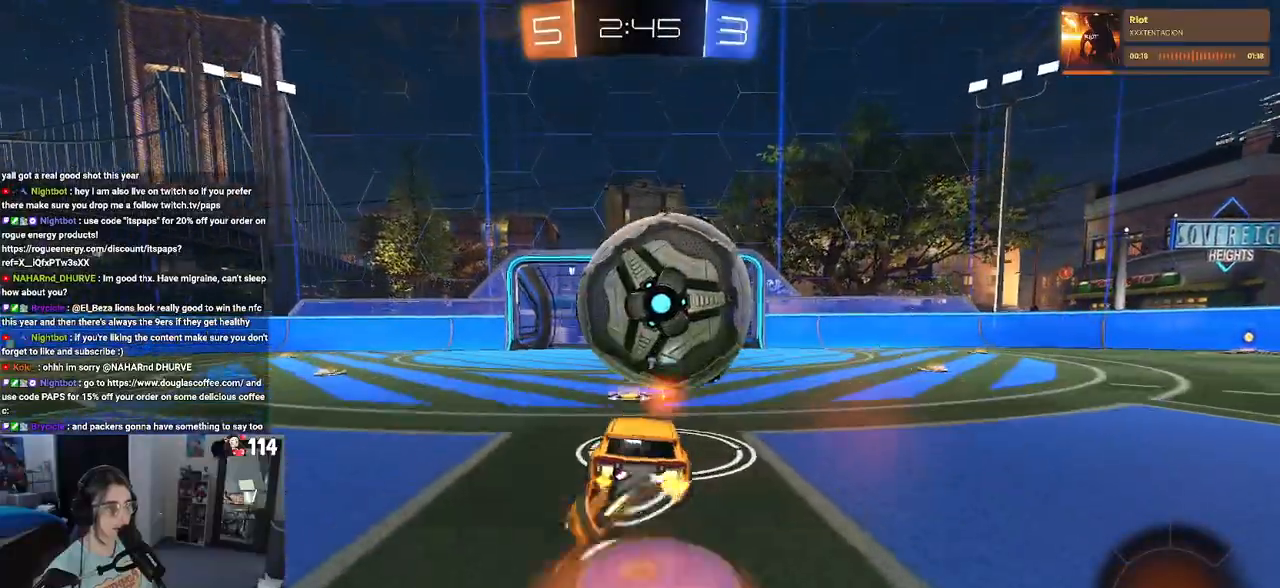
{"buttons": [], "left_stick": "center", "right_stick": "center", "events": [[167, "CROSS", "up"], [183, "left_stick", "up"], [267, "CROSS", "down"], [400, "R1", "up"], [417, "left_stick", "center"], [433, "CROSS", "up"]]}
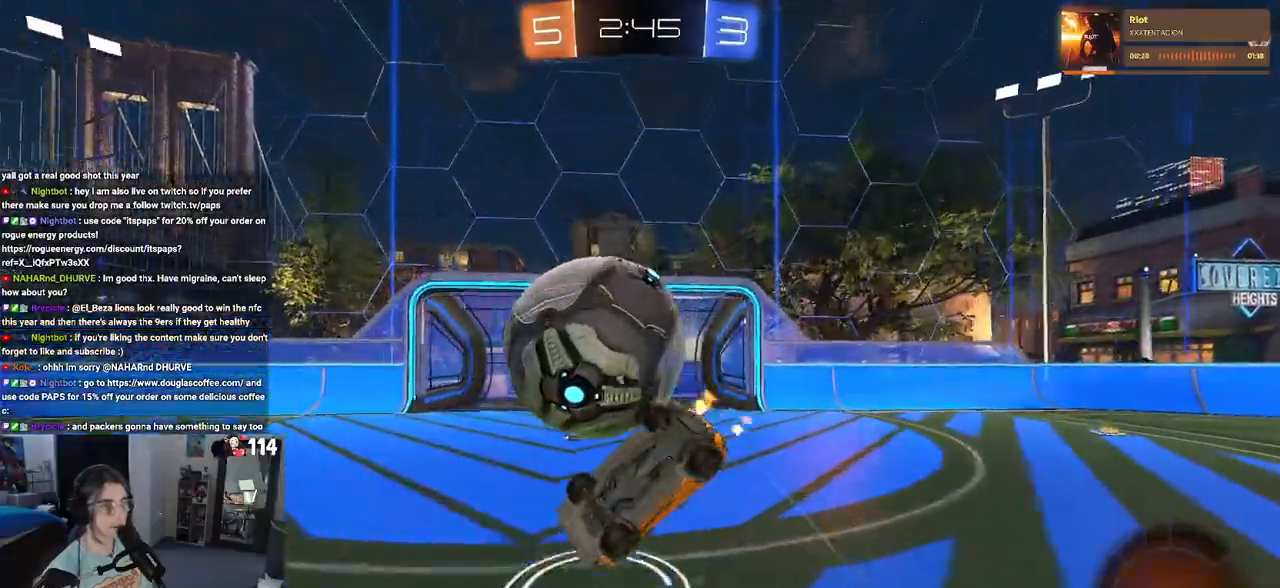
{"buttons": [], "left_stick": "center", "right_stick": "center", "events": [[350, "TRIANGLE", "down"], [500, "TRIANGLE", "up"]]}
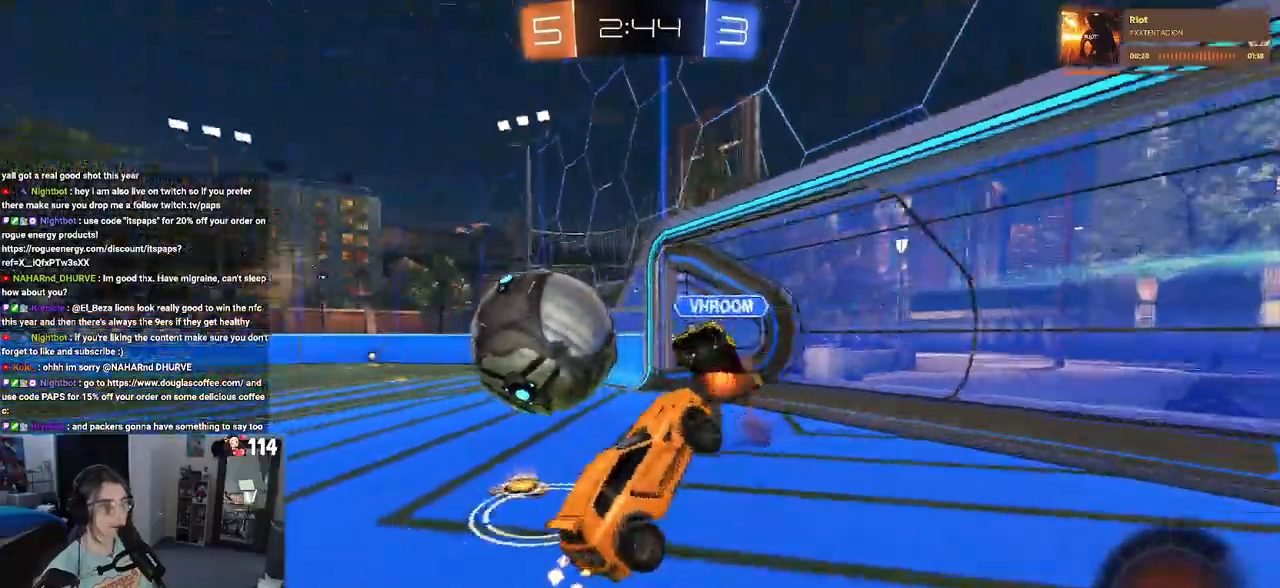
{"buttons": [], "left_stick": "center", "right_stick": "center", "events": [[67, "left_stick", "left"], [383, "left_stick", "center"]]}
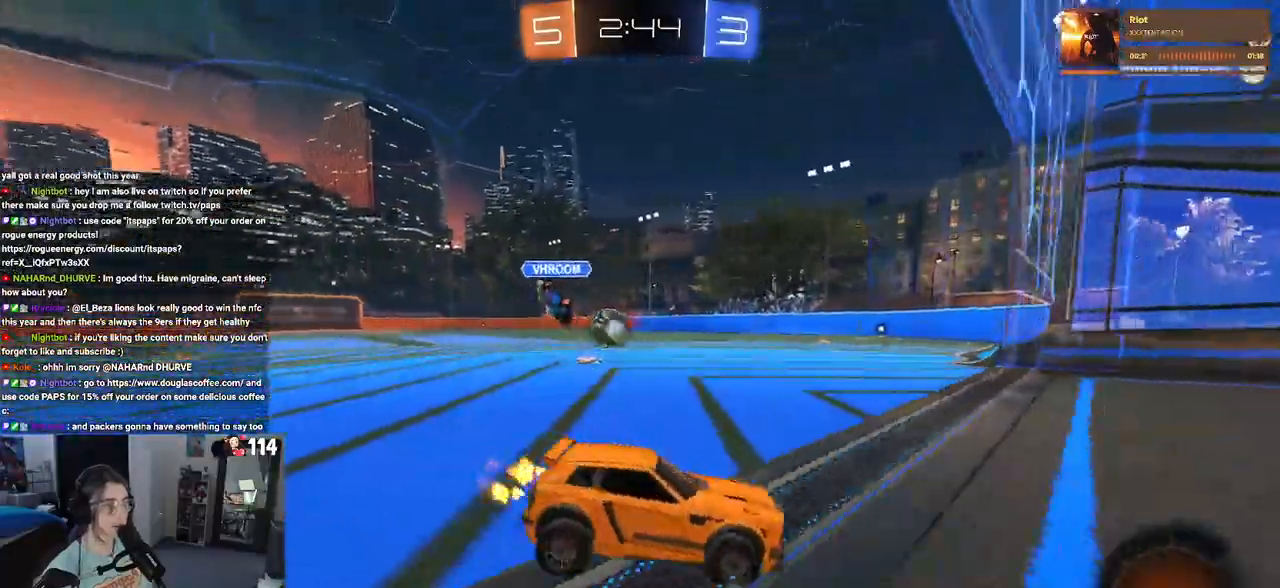
{"buttons": [], "left_stick": "center", "right_stick": "center", "events": [[100, "left_stick", "left"], [183, "SQUARE", "down"], [250, "SQUARE", "up"], [417, "left_stick", "center"]]}
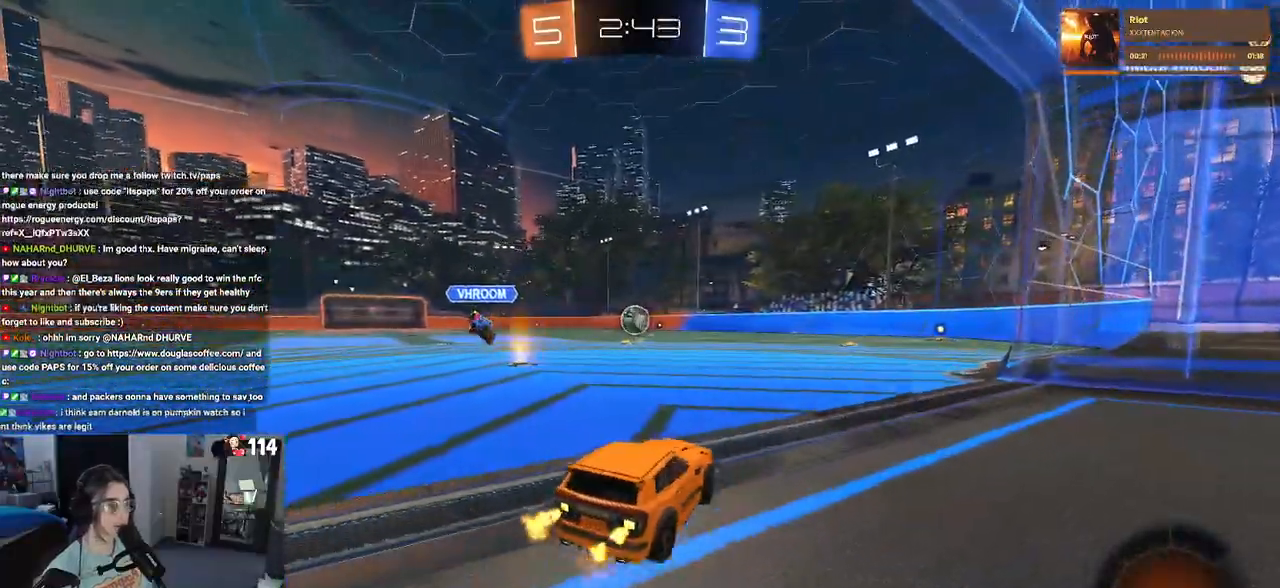
{"buttons": ["SQUARE", "R1"], "left_stick": "down", "right_stick": "center", "events": [[150, "CROSS", "down"], [150, "left_stick", "up"], [200, "R1", "down"], [217, "left_stick", "up-left"], [250, "CROSS", "up"], [300, "CROSS", "down"], [333, "SQUARE", "down"], [350, "left_stick", "down"], [383, "CROSS", "up"]]}
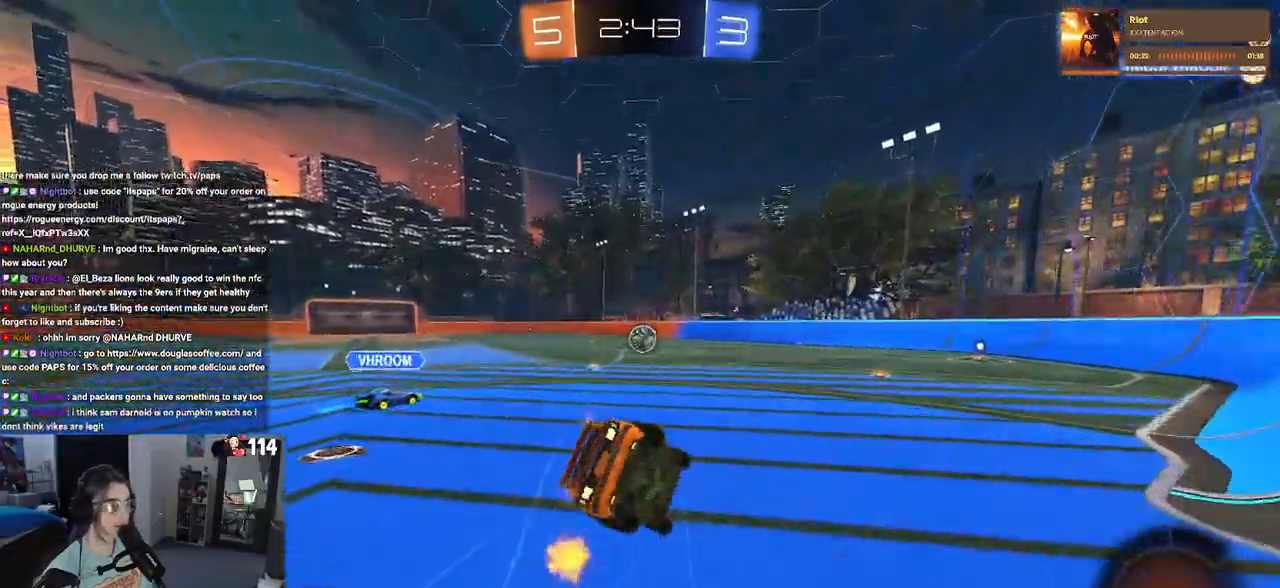
{"buttons": ["SQUARE"], "left_stick": "down-left", "right_stick": "center", "events": [[200, "left_stick", "down-left"], [233, "R1", "up"]]}
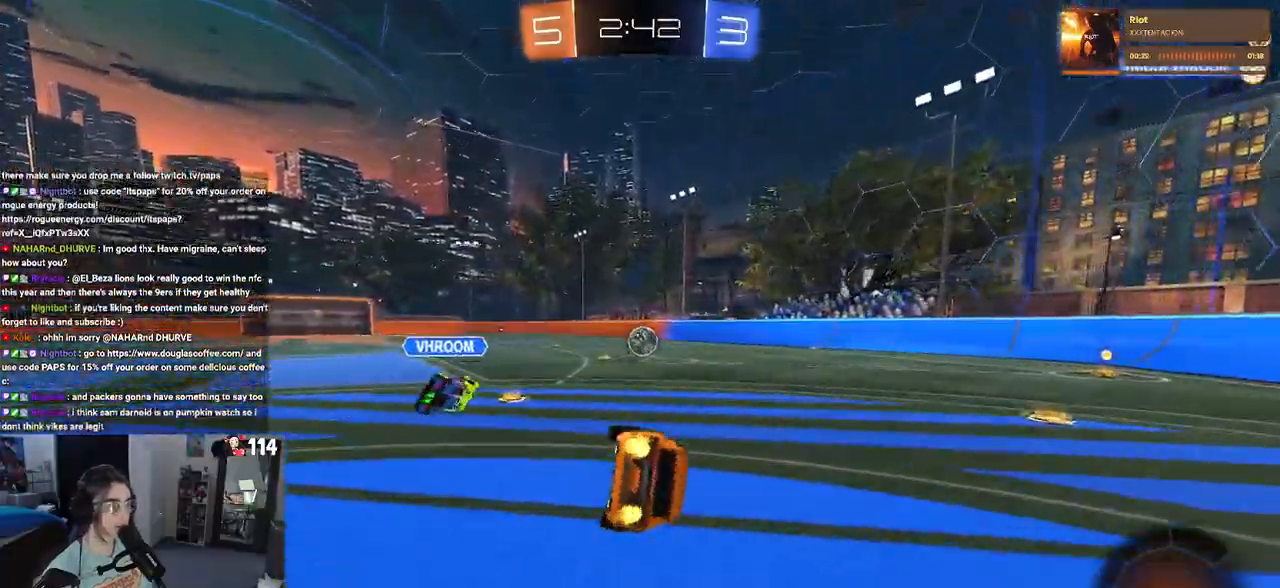
{"buttons": [], "left_stick": "down", "right_stick": "center", "events": [[183, "SQUARE", "up"], [317, "left_stick", "down"], [383, "CROSS", "down"], [433, "CROSS", "up"]]}
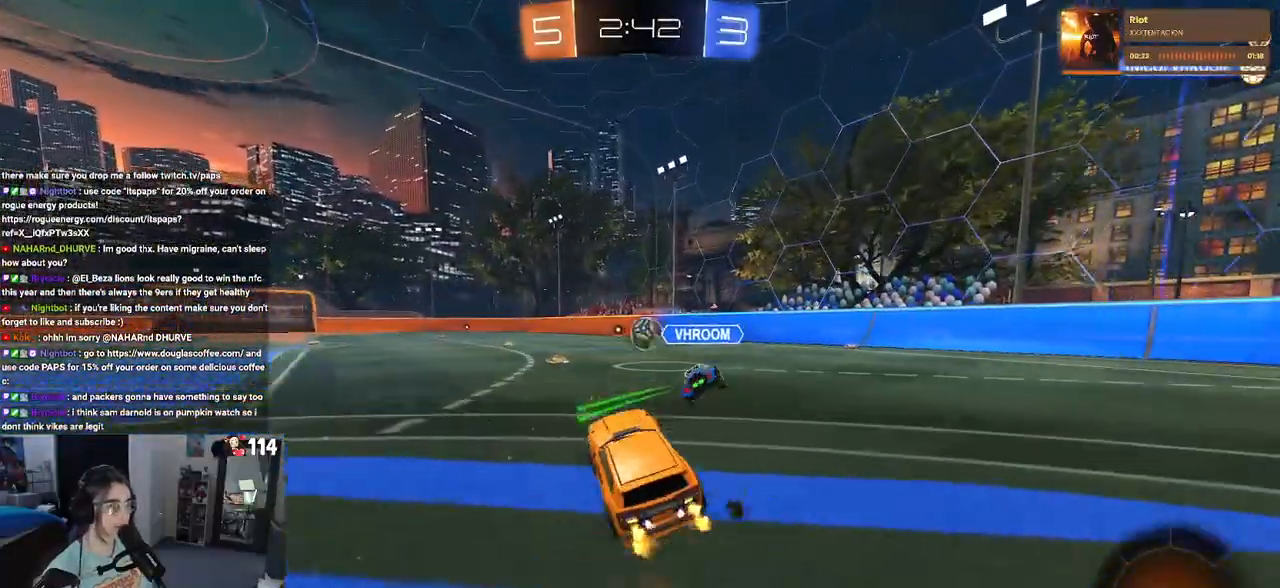
{"buttons": [], "left_stick": "center", "right_stick": "center", "events": [[183, "left_stick", "up"], [217, "CROSS", "down"], [300, "CROSS", "up"], [367, "left_stick", "center"]]}
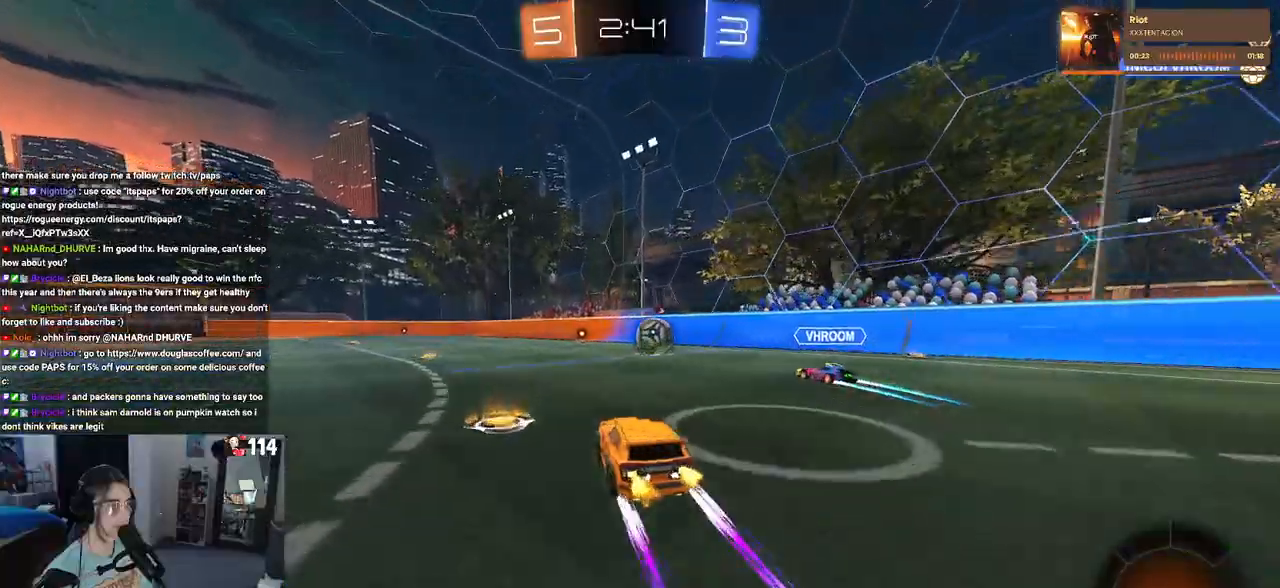
{"buttons": [], "left_stick": "center", "right_stick": "center", "events": []}
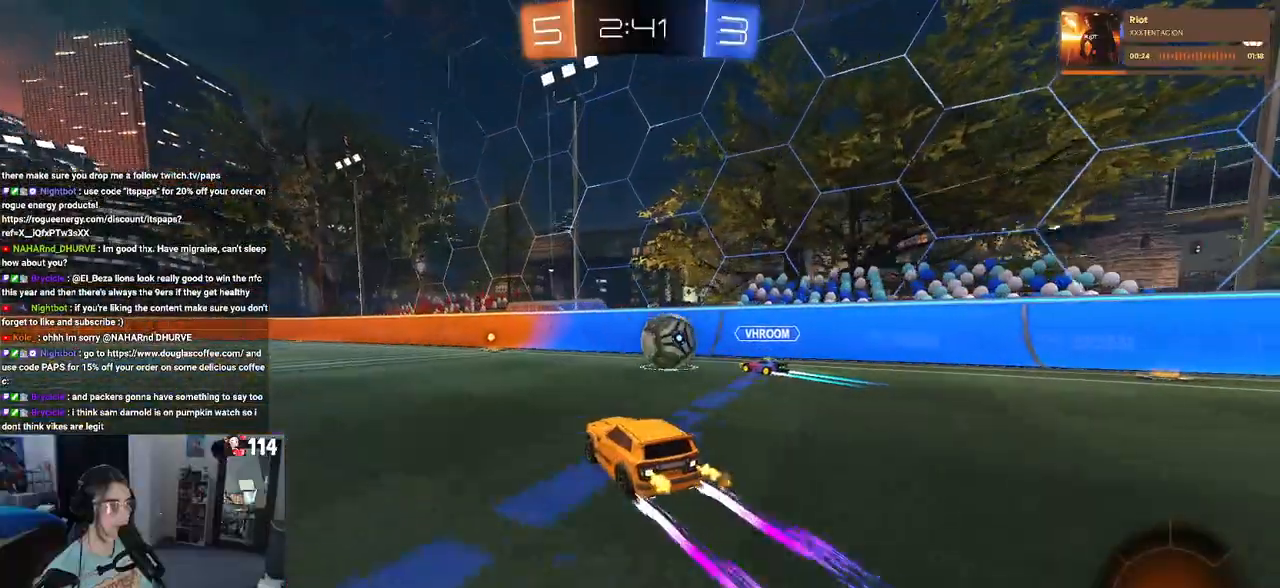
{"buttons": [], "left_stick": "center", "right_stick": "center", "events": [[100, "R1", "down"], [167, "R1", "up"]]}
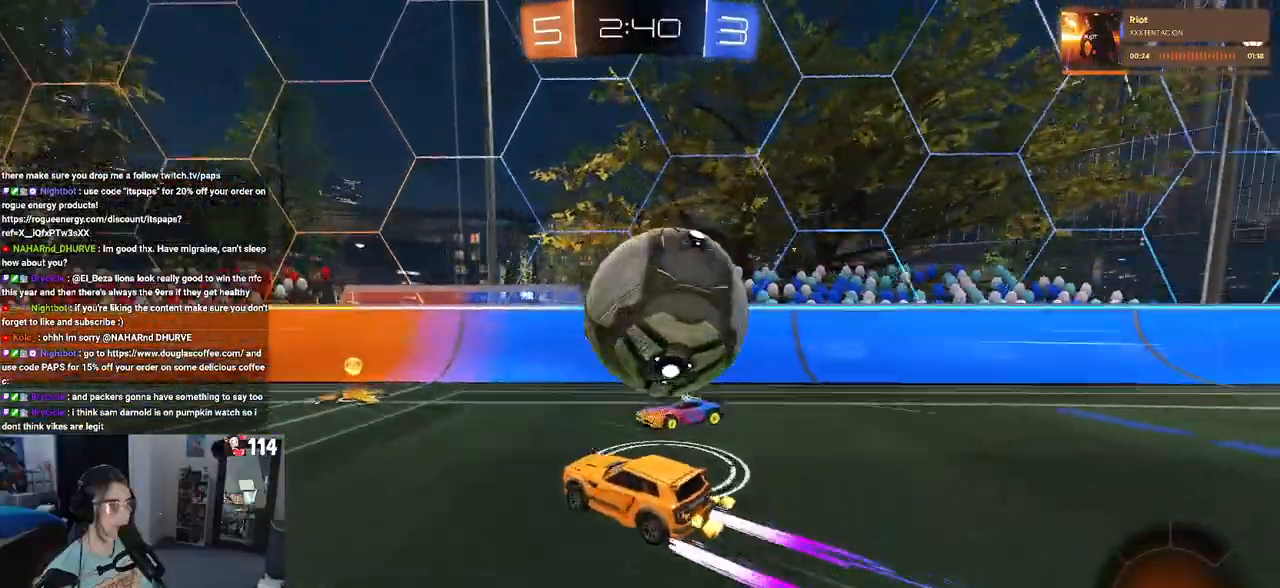
{"buttons": ["R1"], "left_stick": "left", "right_stick": "center", "events": [[17, "left_stick", "right"], [150, "left_stick", "center"], [233, "left_stick", "left"], [317, "SQUARE", "down"], [383, "SQUARE", "up"], [417, "R1", "down"]]}
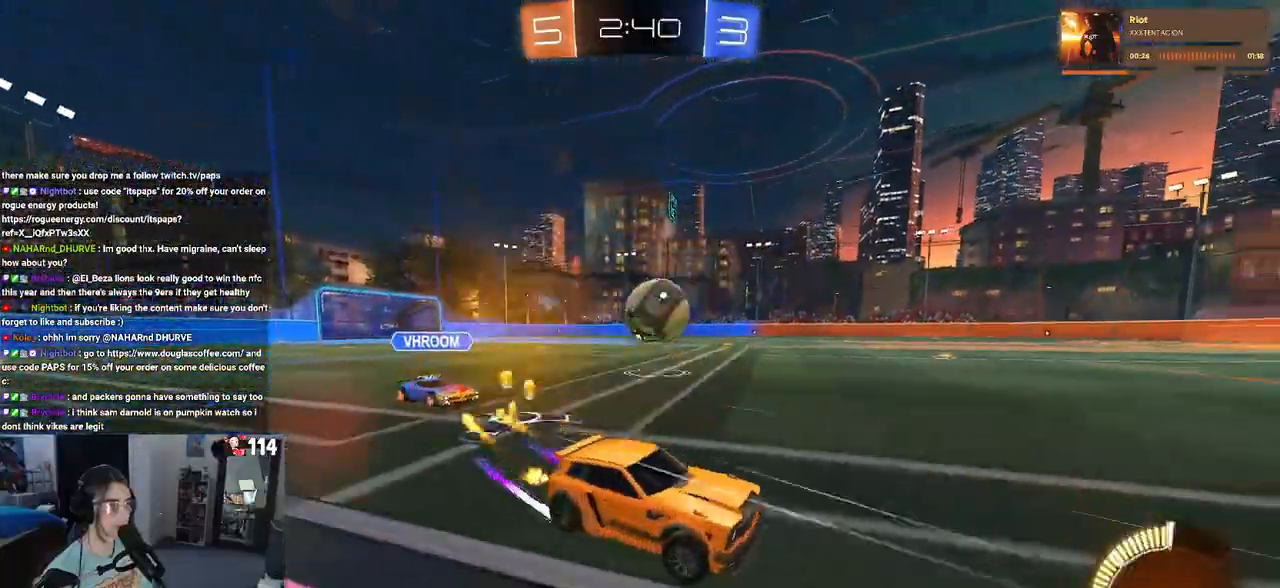
{"buttons": ["R1"], "left_stick": "center", "right_stick": "center", "events": [[317, "left_stick", "center"]]}
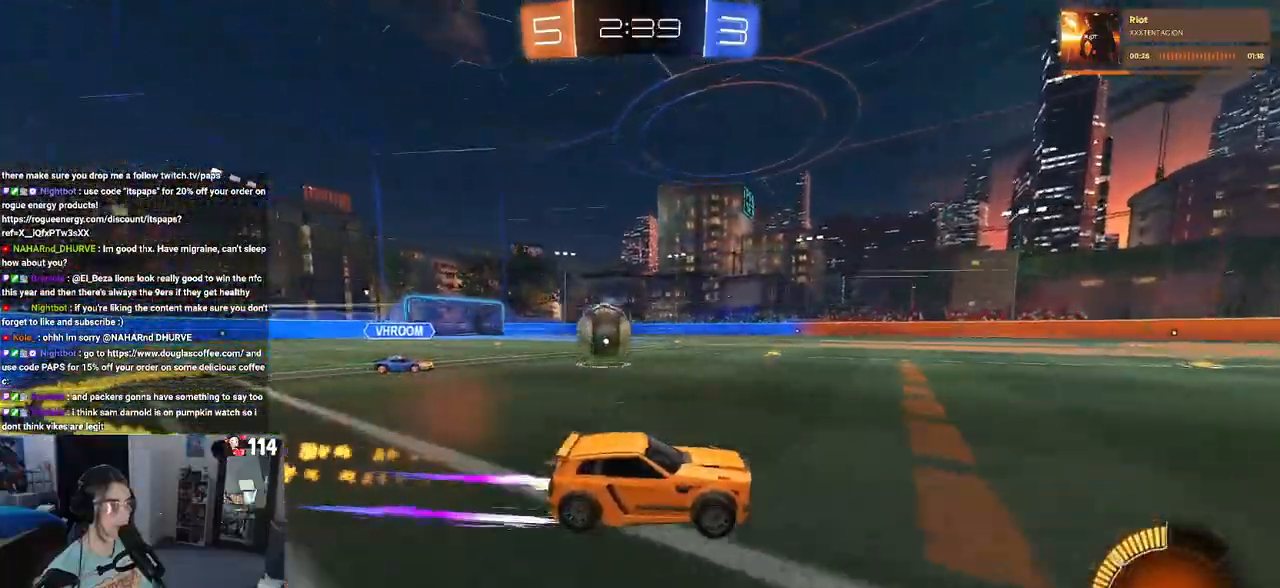
{"buttons": [], "left_stick": "right", "right_stick": "center", "events": [[67, "R1", "up"], [433, "left_stick", "right"]]}
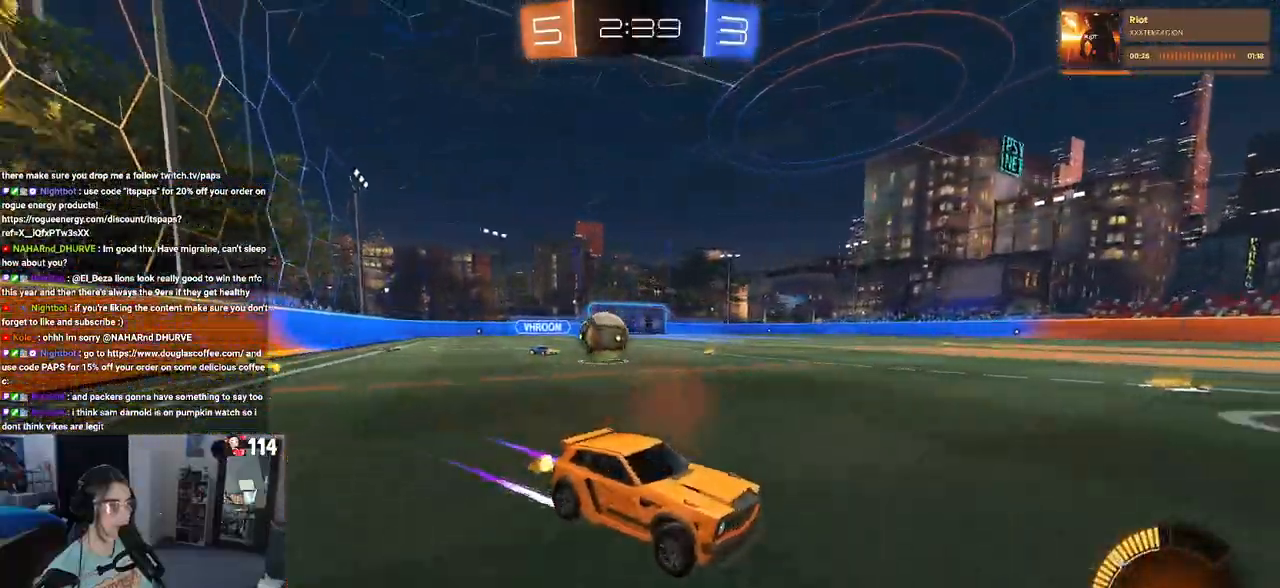
{"buttons": [], "left_stick": "center", "right_stick": "center", "events": [[150, "left_stick", "center"]]}
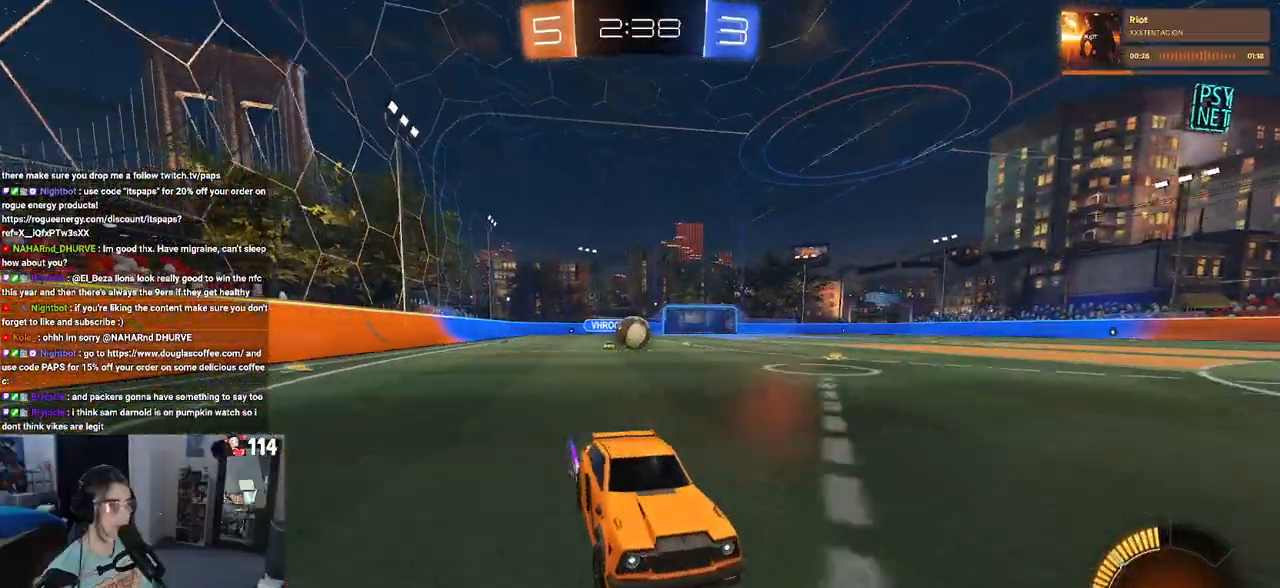
{"buttons": [], "left_stick": "left", "right_stick": "center", "events": [[67, "left_stick", "left"], [83, "SQUARE", "down"], [283, "SQUARE", "up"]]}
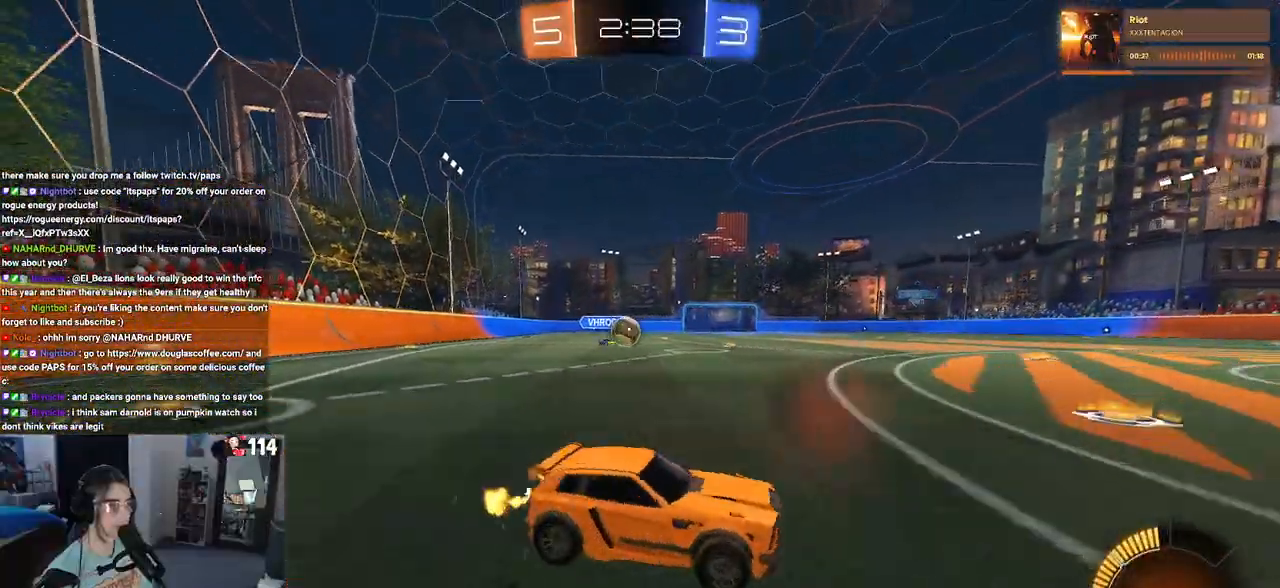
{"buttons": [], "left_stick": "left", "right_stick": "center", "events": []}
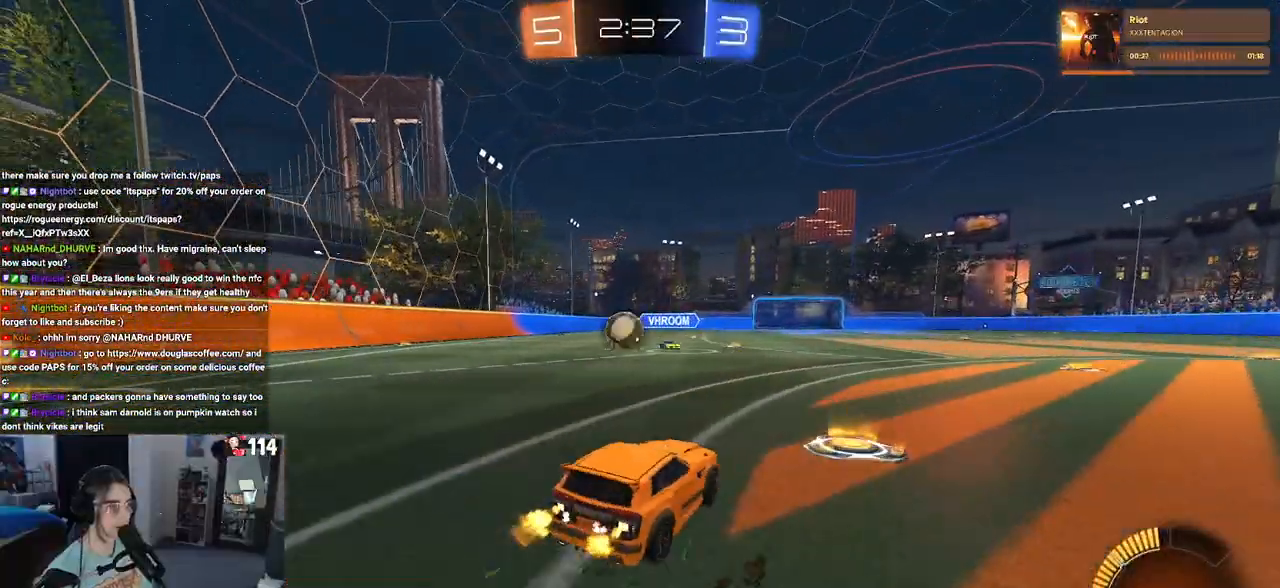
{"buttons": [], "left_stick": "center", "right_stick": "center", "events": [[17, "SQUARE", "down"], [83, "SQUARE", "up"], [467, "left_stick", "center"]]}
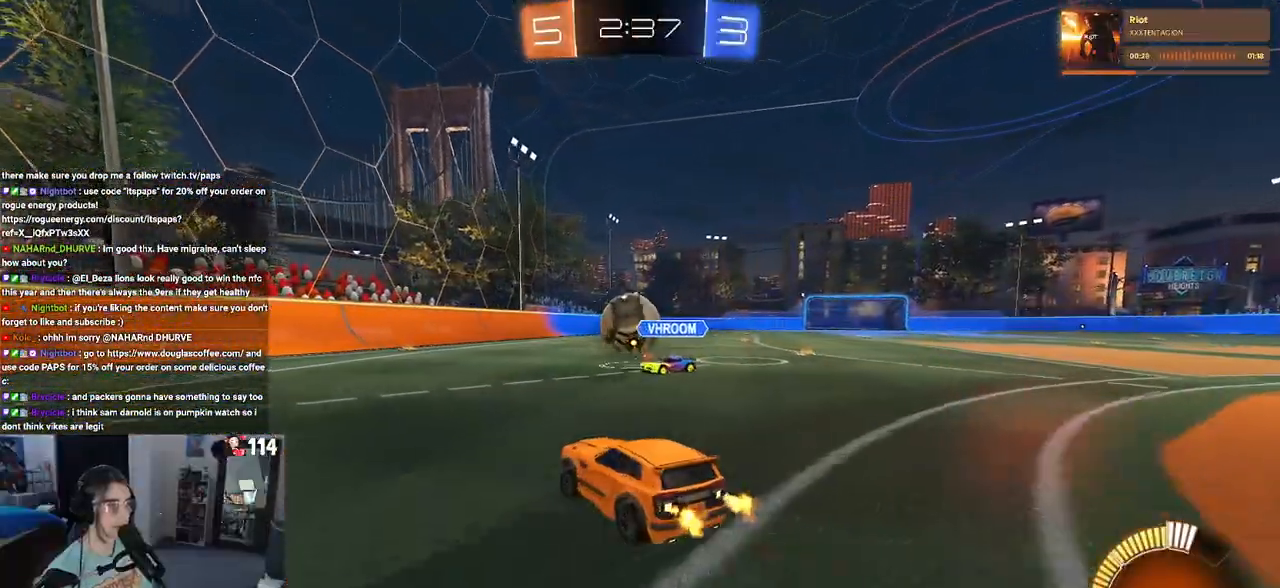
{"buttons": [], "left_stick": "left", "right_stick": "center", "events": [[50, "left_stick", "right"], [133, "left_stick", "center"], [183, "left_stick", "left"]]}
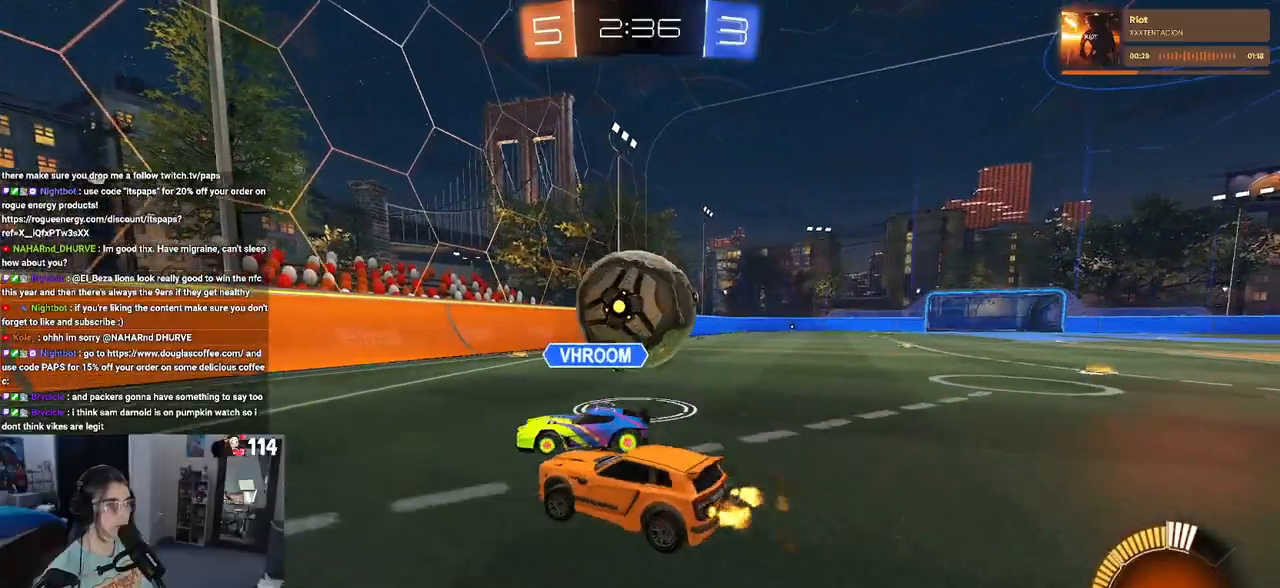
{"buttons": [], "left_stick": "left", "right_stick": "center", "events": [[100, "R1", "down"], [167, "left_stick", "center"], [233, "left_stick", "right"], [267, "R1", "up"], [317, "left_stick", "left"]]}
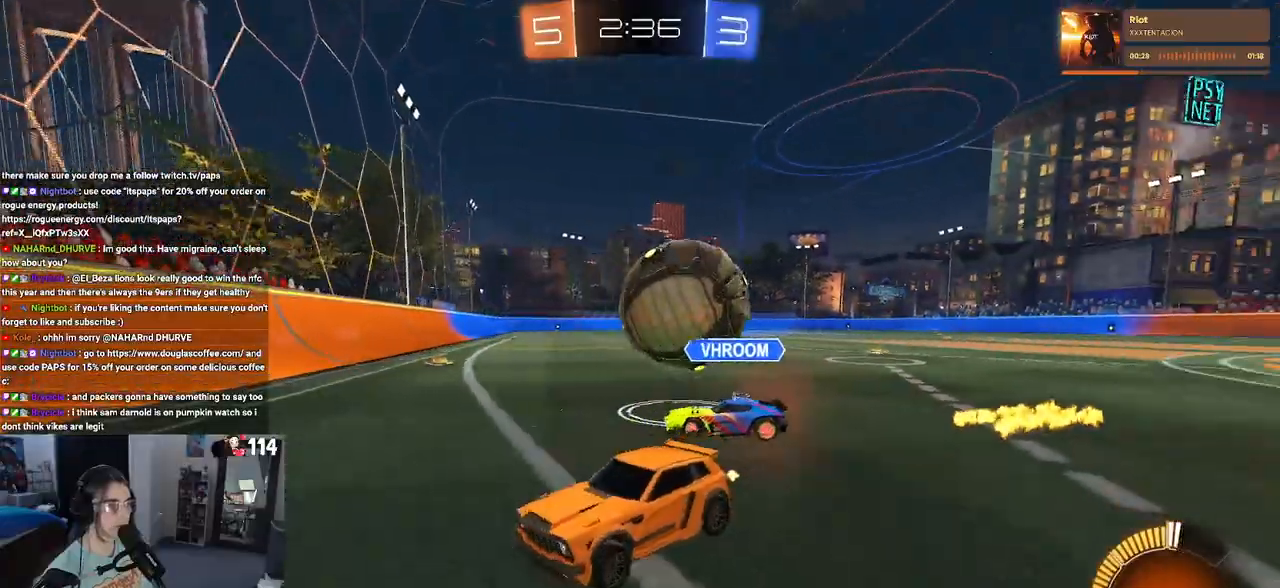
{"buttons": [], "left_stick": "left", "right_stick": "center", "events": [[183, "L2", "down"], [383, "L2", "up"]]}
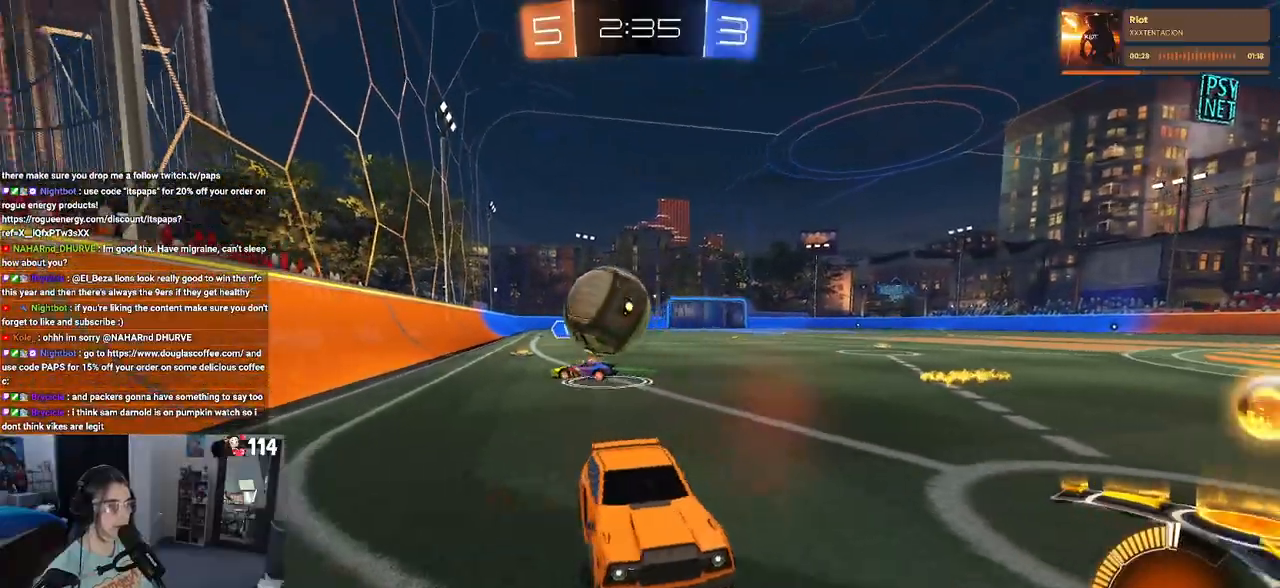
{"buttons": ["L2"], "left_stick": "left", "right_stick": "center", "events": [[250, "L2", "down"], [300, "SQUARE", "down"], [383, "SQUARE", "up"]]}